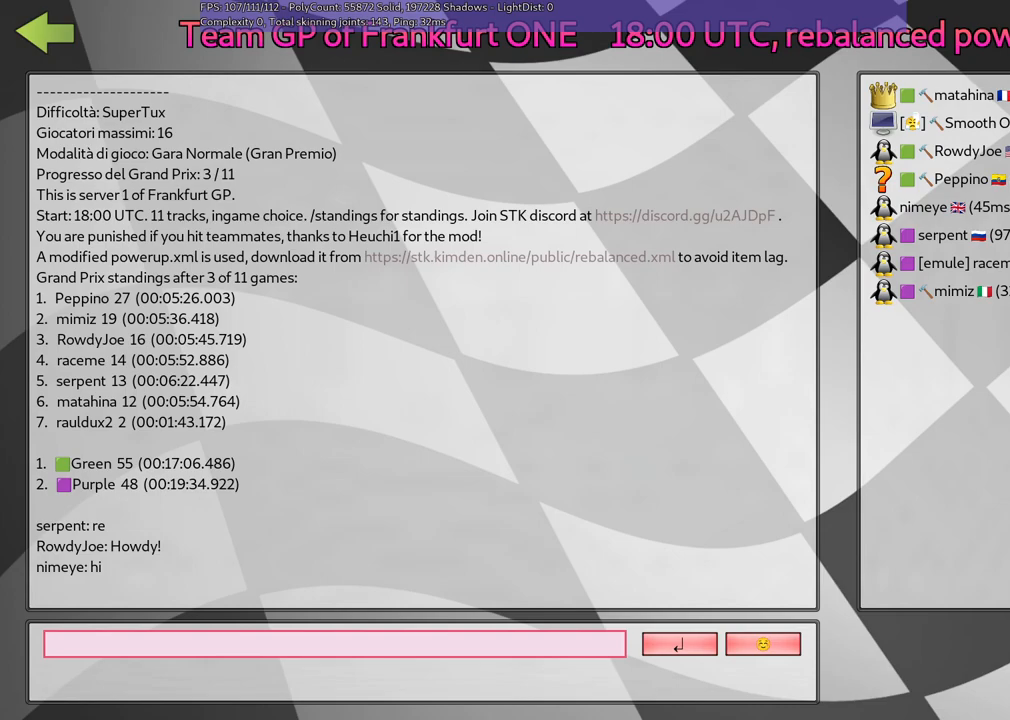
Gameplay with keyboard; each line is a JSON object with the keys held at the frame after it. "events" lists presses ("down") and releases ("up") of ".", "/", "alt_r", "b", "c", "comma", "ctrl_r", "d", "down", "f", "g", "h", "j", "k", "l", "left", "m", "n", "quote", "return", "right", "semicolon", "shift_r", "space", "super", "up" and "v" between this image and that frame as [ms after this image, input, new state], when the widget could be followed in between. No other keys are recorded. Mouse input is not recorded.
{"keys": [], "events": [[200, "h", "down"], [283, "h", "up"]]}
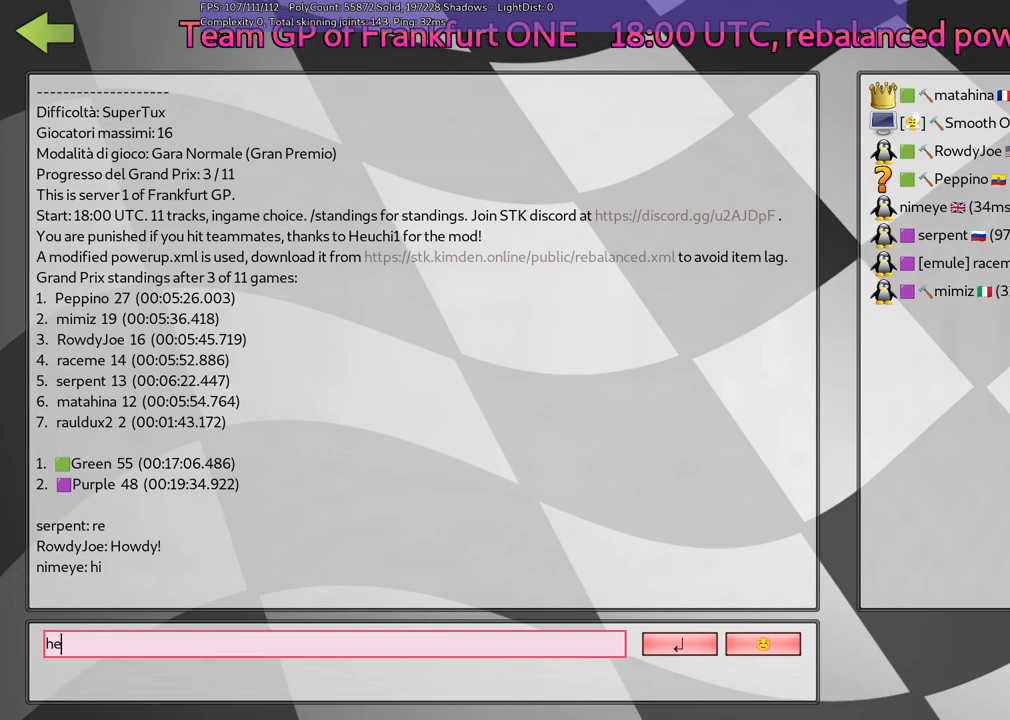
{"keys": [], "events": []}
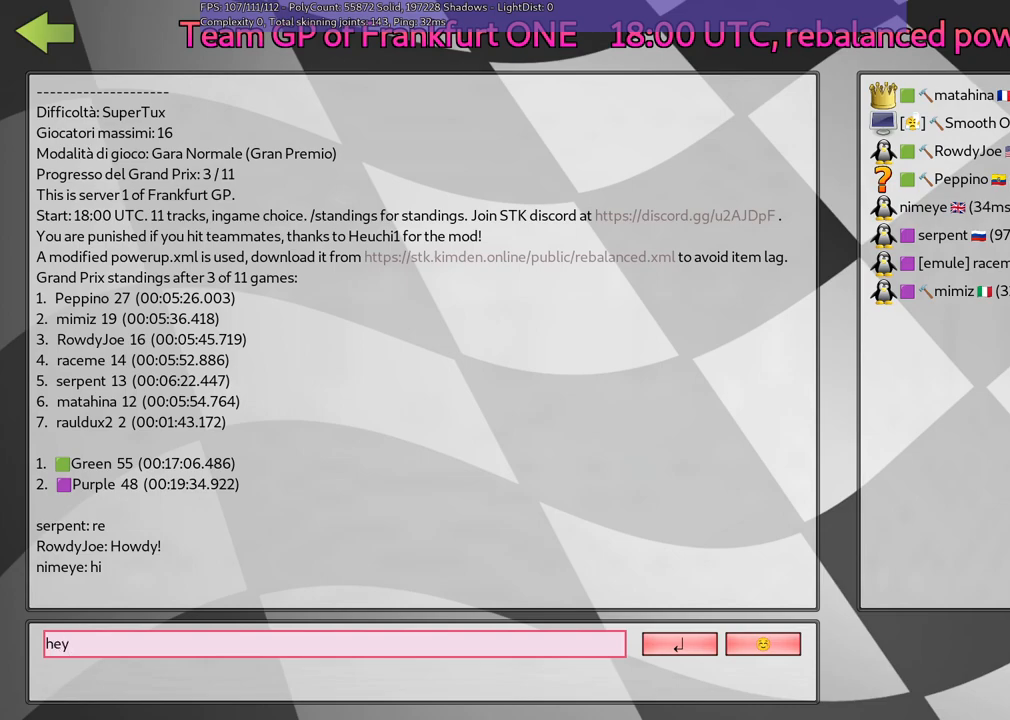
{"keys": [], "events": [[50, "return", "down"], [233, "return", "up"]]}
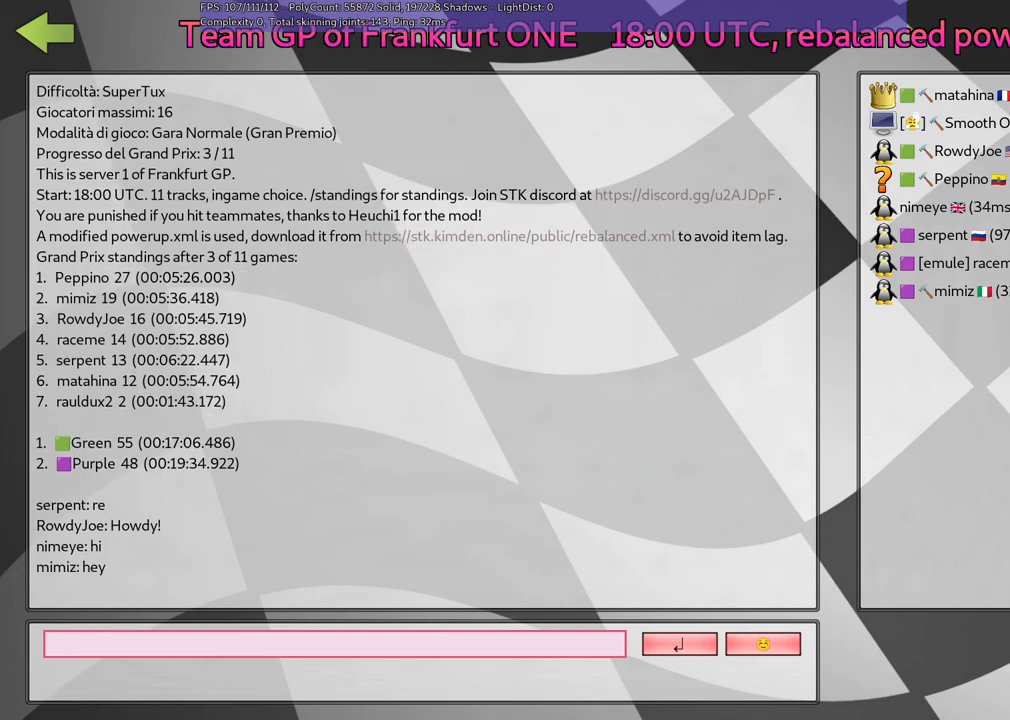
{"keys": [], "events": []}
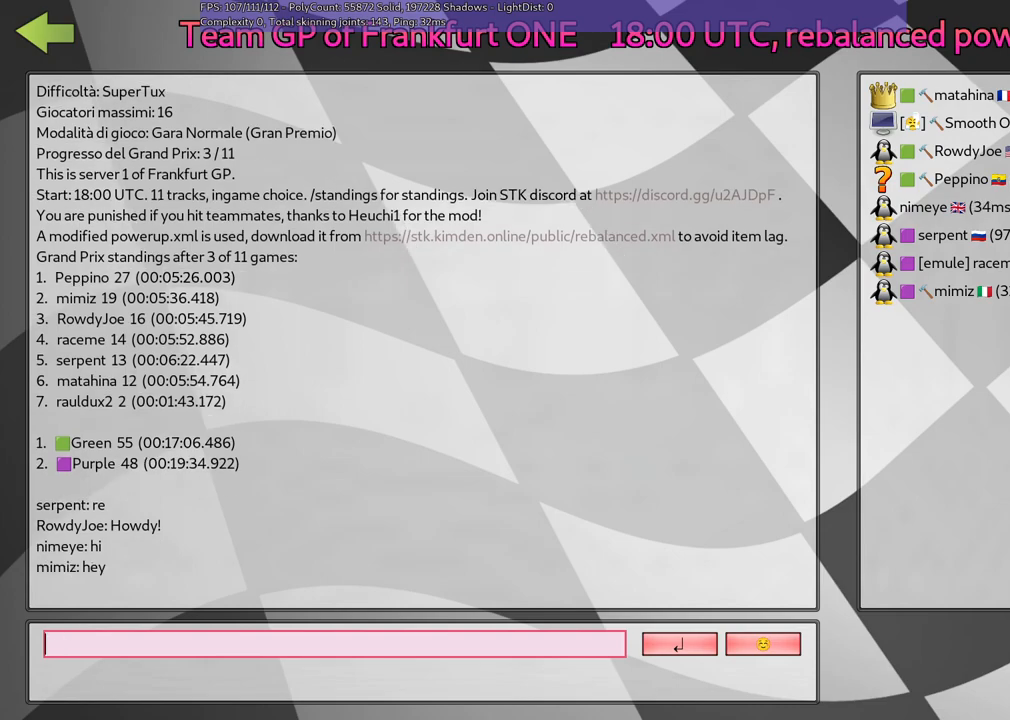
{"keys": [], "events": []}
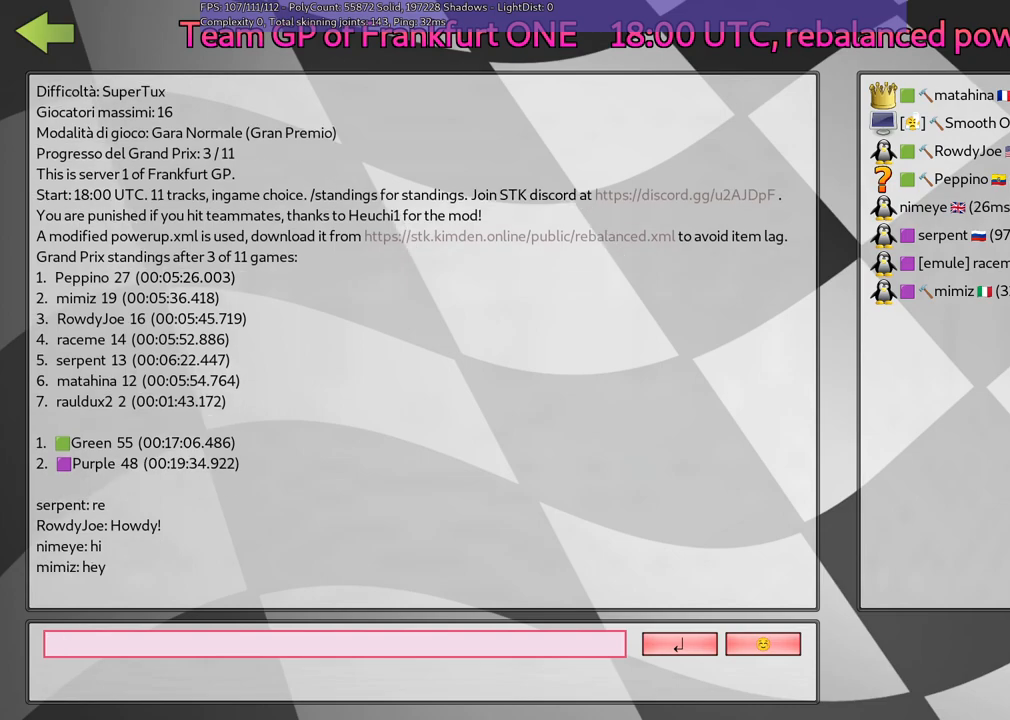
{"keys": ["h"], "events": [[483, "h", "down"]]}
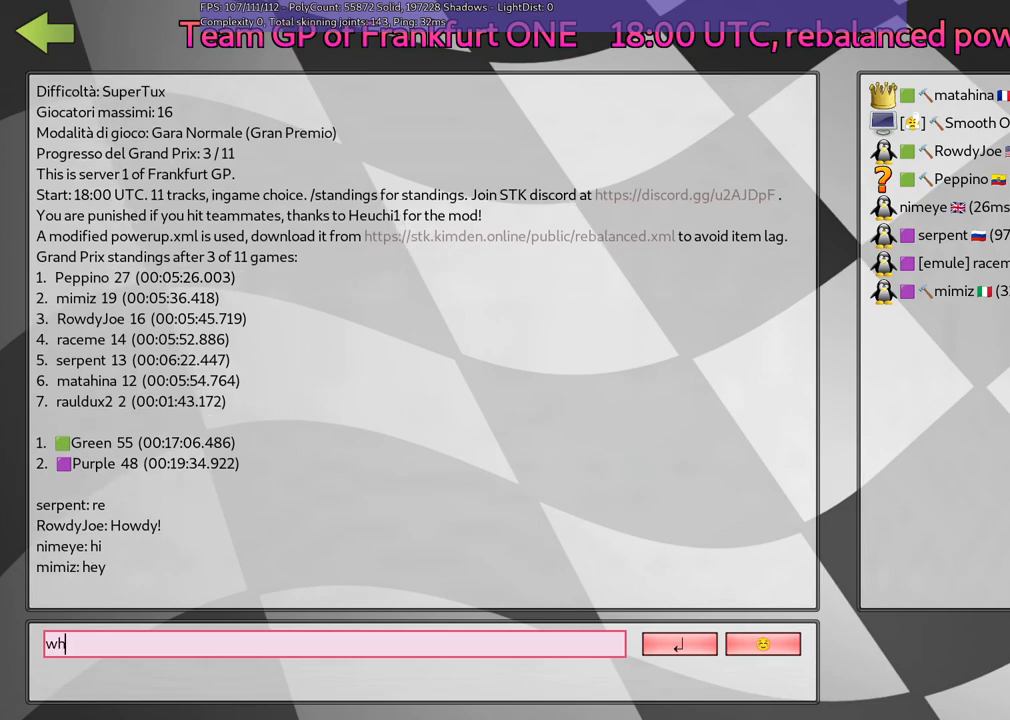
{"keys": ["space"], "events": [[83, "h", "up"], [417, "space", "down"]]}
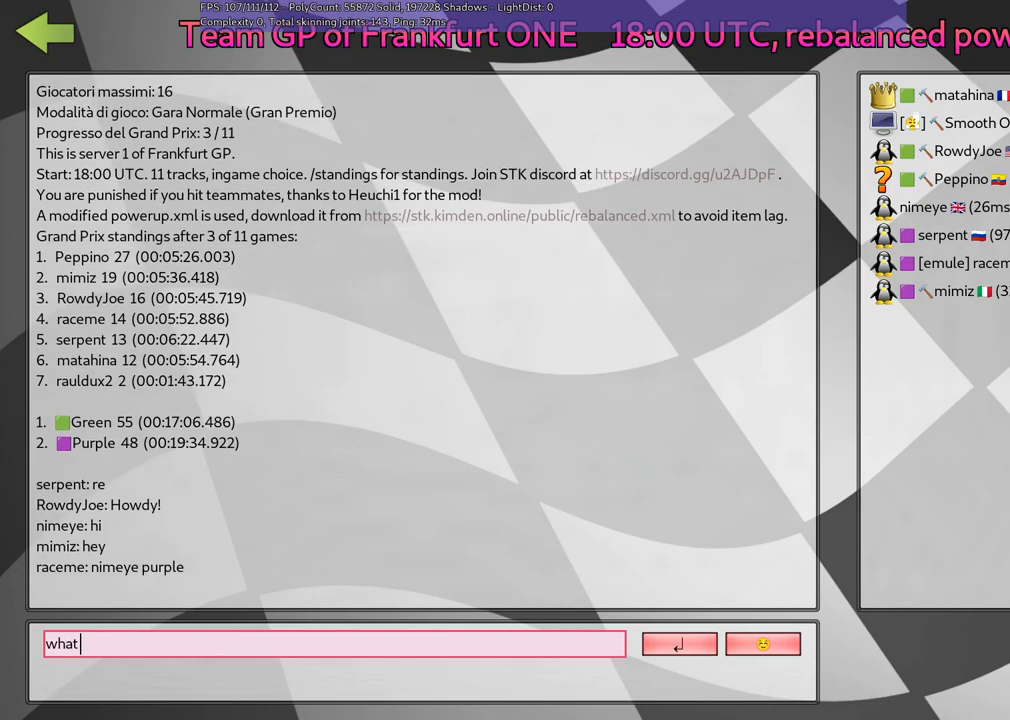
{"keys": [], "events": [[17, "space", "up"]]}
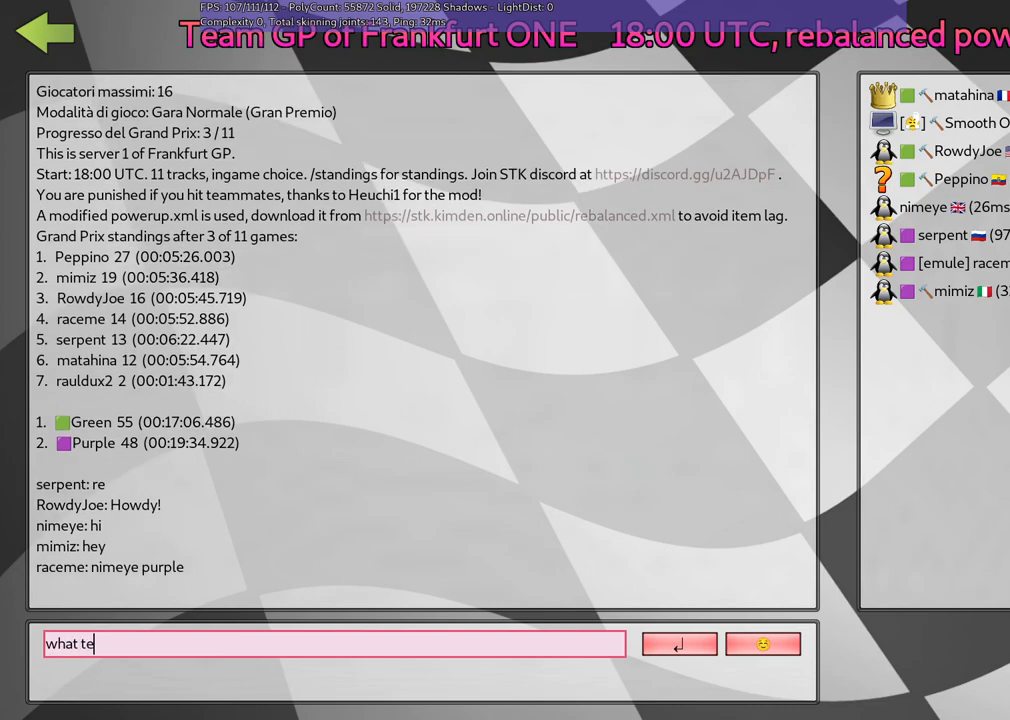
{"keys": [], "events": [[333, "m", "down"], [417, "m", "up"]]}
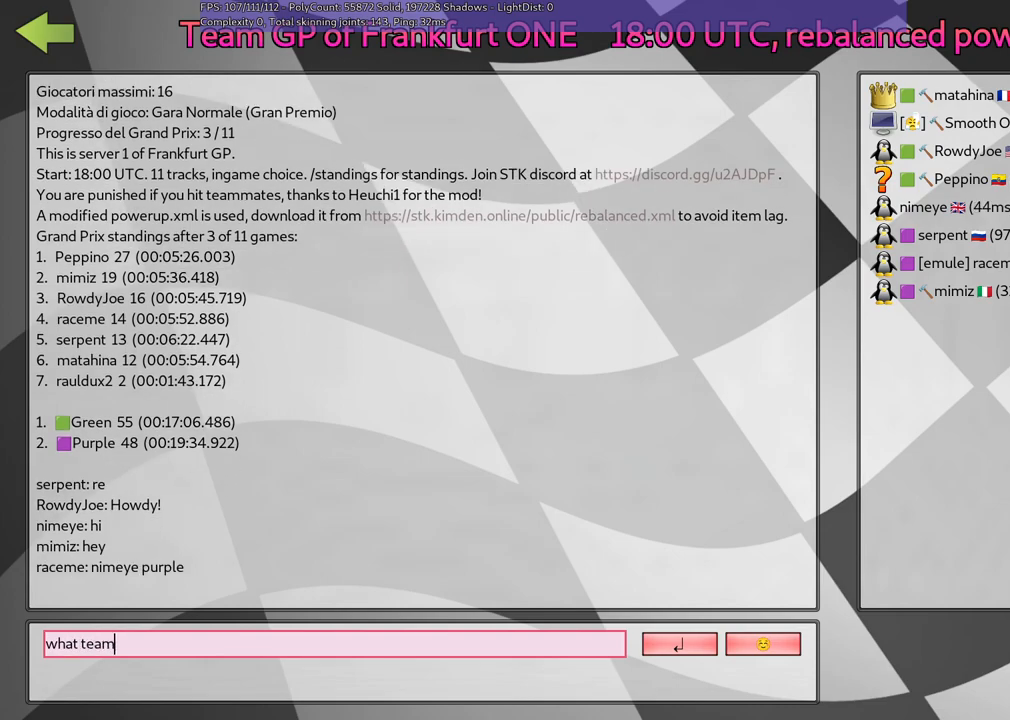
{"keys": [], "events": []}
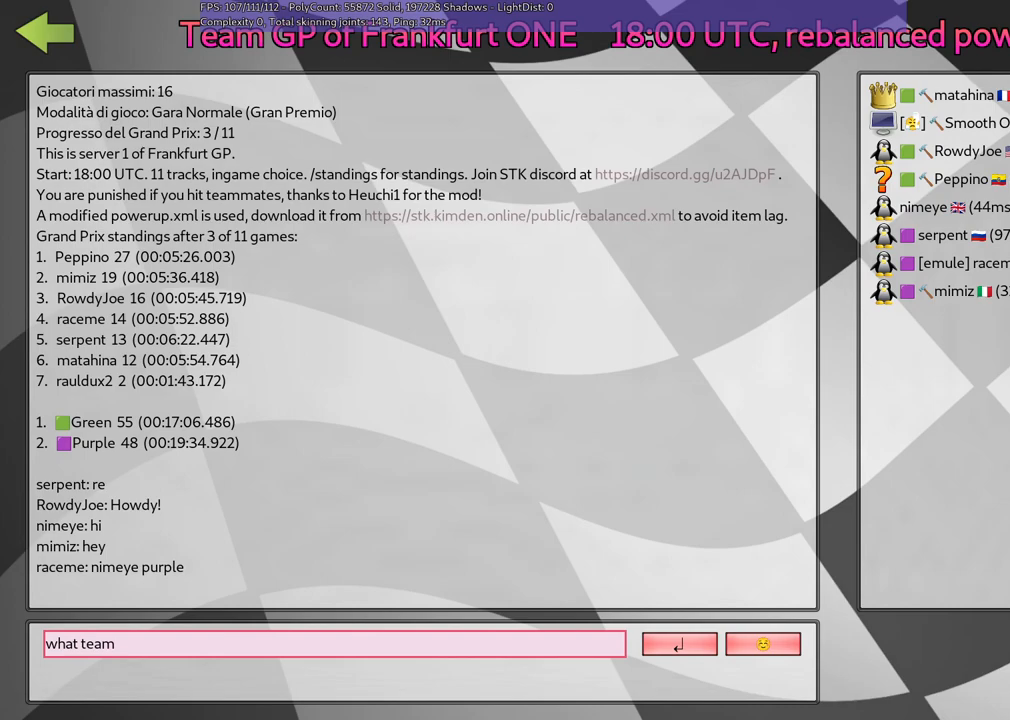
{"keys": [], "events": [[183, "space", "down"], [283, "space", "up"], [367, "d", "down"], [467, "d", "up"]]}
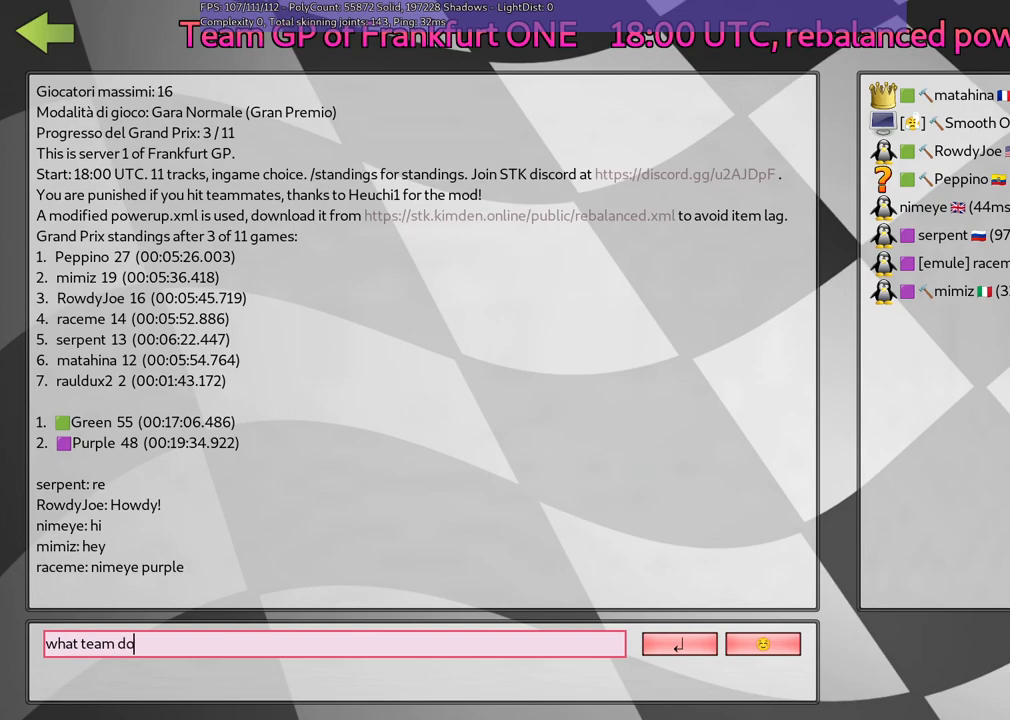
{"keys": [], "events": [[117, "space", "down"], [200, "space", "up"]]}
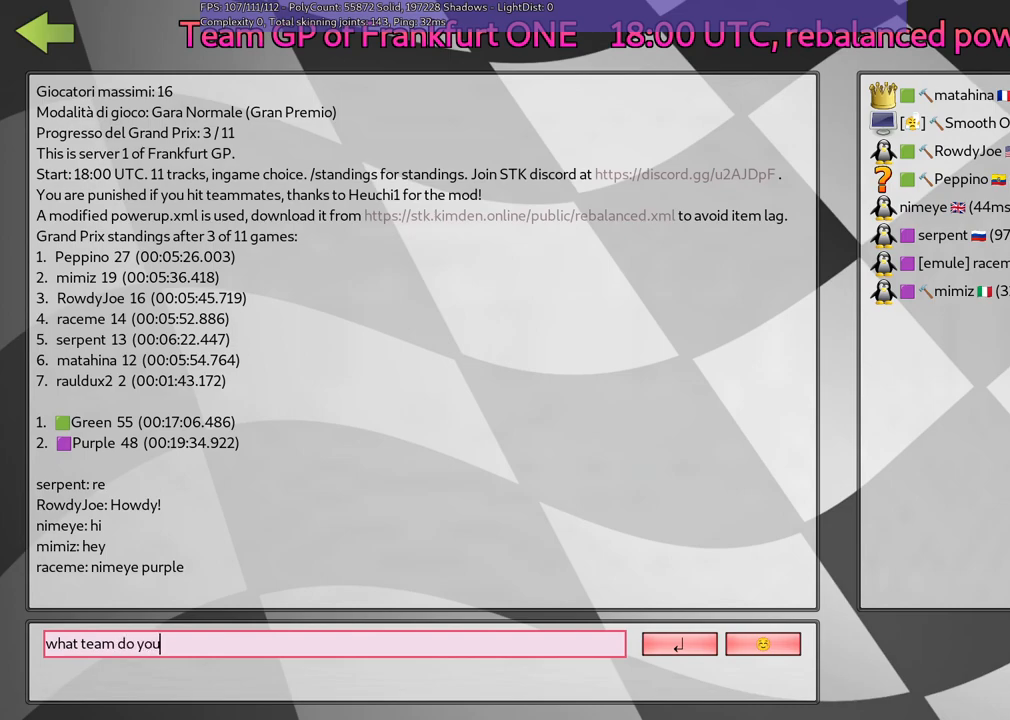
{"keys": ["n"], "events": [[133, "space", "down"], [233, "space", "up"], [467, "n", "down"]]}
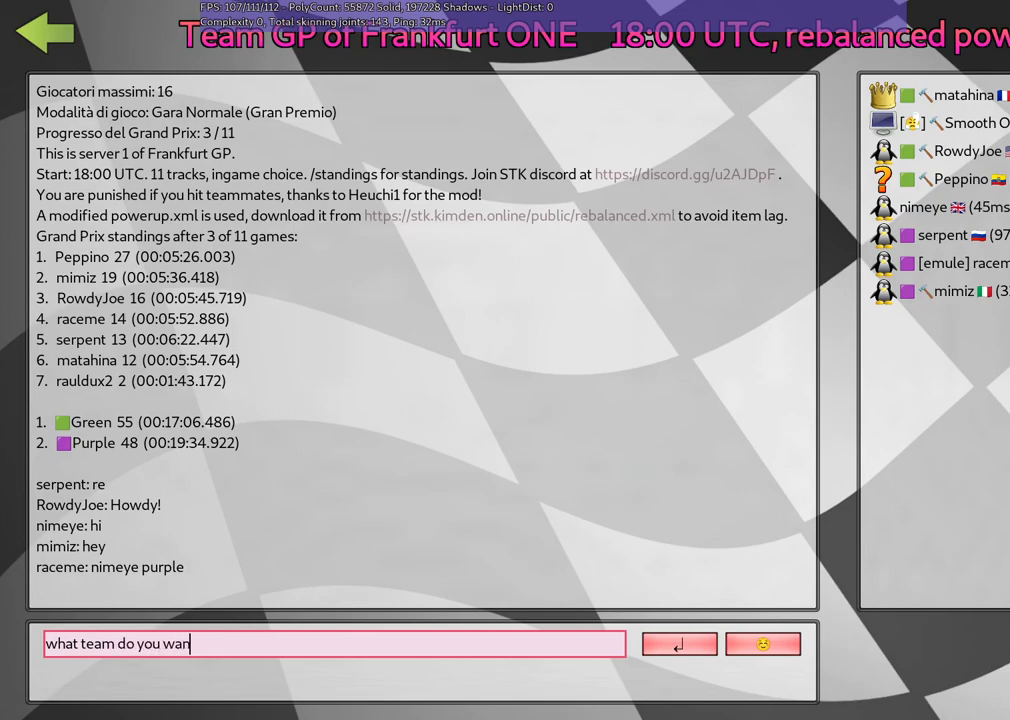
{"keys": [], "events": [[67, "n", "up"], [200, "return", "down"], [350, "return", "up"]]}